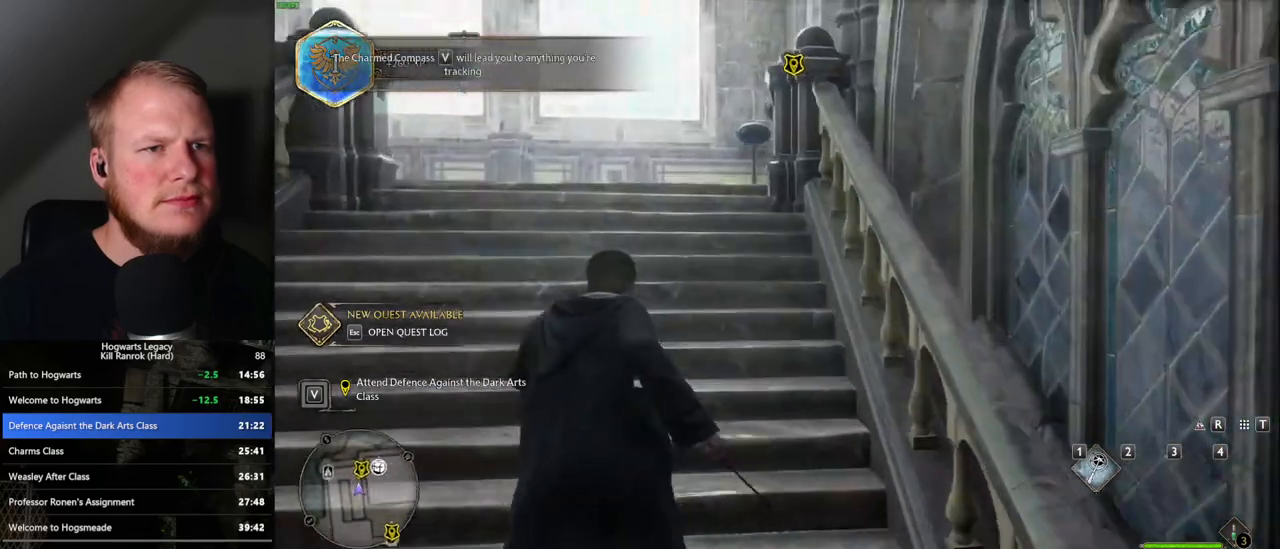
Gameplay with keyboard and mouse; each line is a JSON object with the keys and mouse buttons held at the frame after it. "events" lists presses ("down") and releases ("up") of ".", "/", "0", "1", "2", "3", "4", "5", "6", "7", "8", "9", "a", "alt_l", "alt_r", "b", "backslash", "backspace", "c", "caps_lock", "comma", "ctrl_l", "ctrl_r", "d", "e", "equals", "escape", "f", "f1", "f10", "f11", "f12", "f2", "f3", "f4", "f5", "f6", "f7", "f8", "f9", "g", "h", "i", "j", "k", "l", "lbracket", "m", "minus", "n", "o", "p", "q", "quote", "r", "rbracket", "return", "s", "semicolon", "shift_l", "shift_r", "space", "super_l", "super_r", "t", "tab", "tilde", "u", "v", "w", "x", "y", "z", "mouse_left", "mouse_wheel", "mouse_right", "mouse_mb4" and "mouse_mb5" between this image and that frame as [ms after this image, input, new state], when the widget could be followed in between. "mouse_left", "mouse_wheel", "mouse_right", "mouse_mb4", "mouse_mb5" = the "left", "wheel", "right", "mb4", "mb5" buttons of the "mouse" list. No other keys are recorded. "wheel" means that the mouse wheel is clicked or scrolled. Mouse movement is not recorded.
{"keys": ["w"], "mouse": [], "events": []}
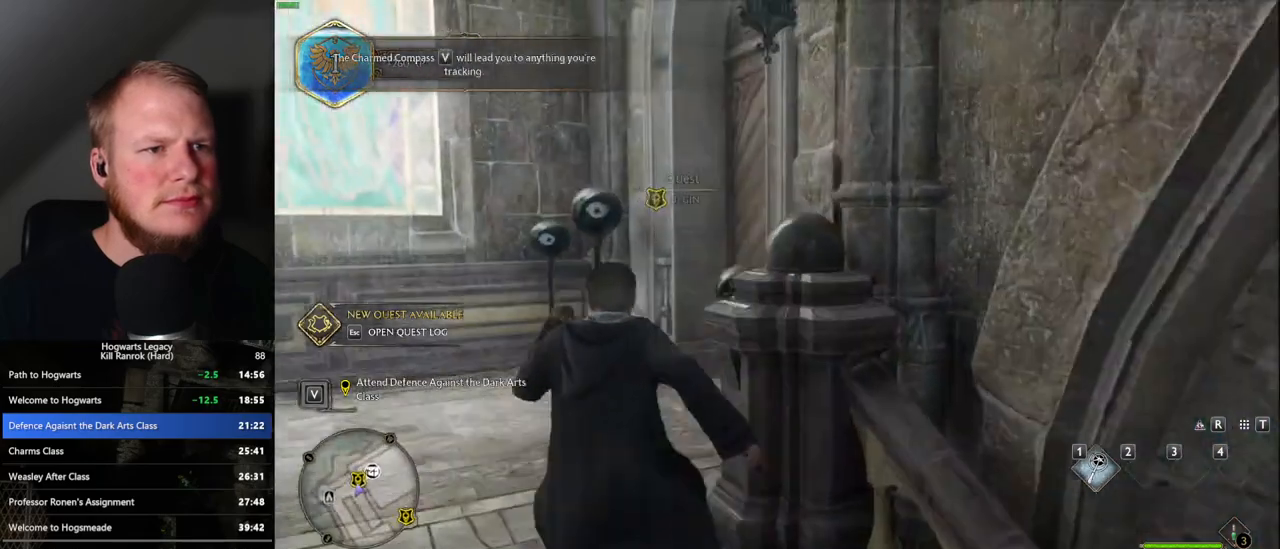
{"keys": [], "mouse": [], "events": [[67, "f", "down"], [150, "f", "up"], [150, "w", "up"], [233, "f", "down"], [300, "f", "up"], [383, "f", "down"], [483, "f", "up"]]}
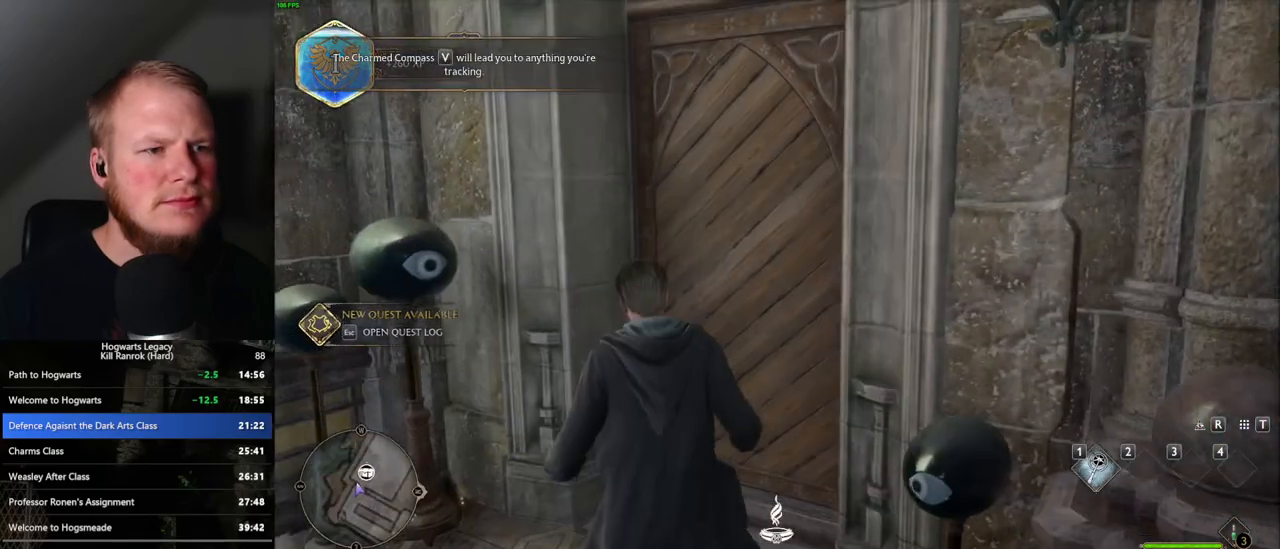
{"keys": [], "mouse": [], "events": []}
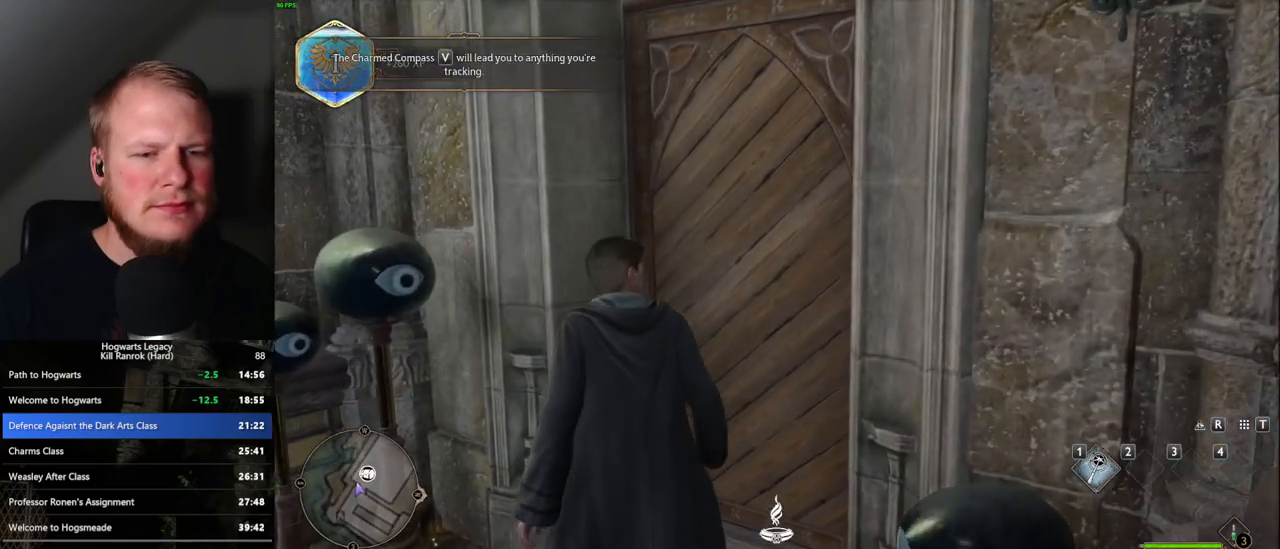
{"keys": [], "mouse": [], "events": []}
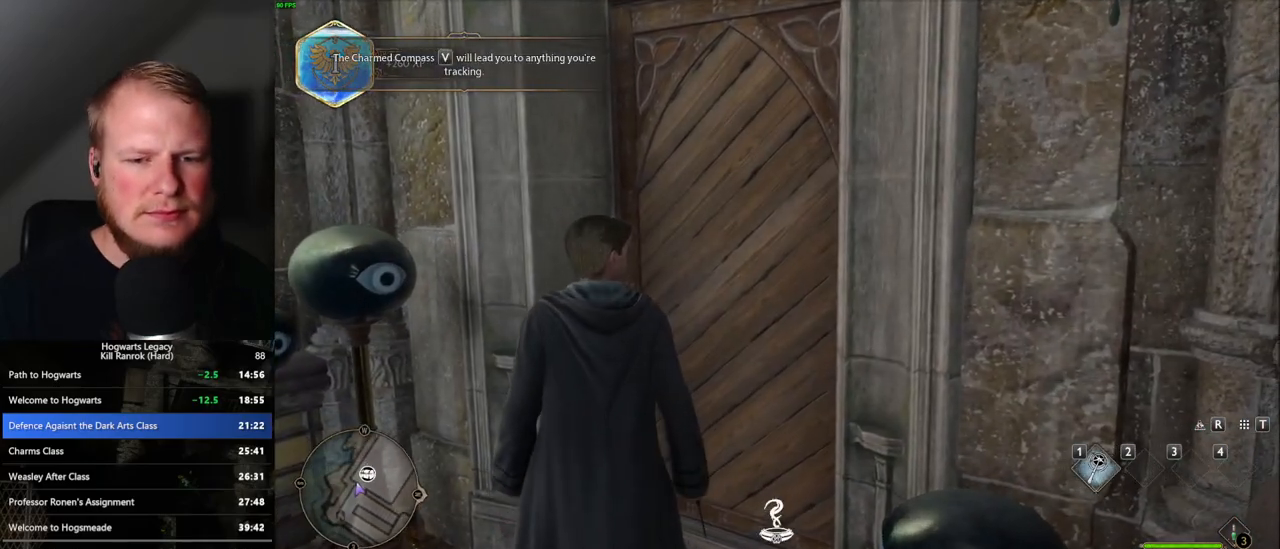
{"keys": ["q"], "mouse": [], "events": [[317, "q", "down"]]}
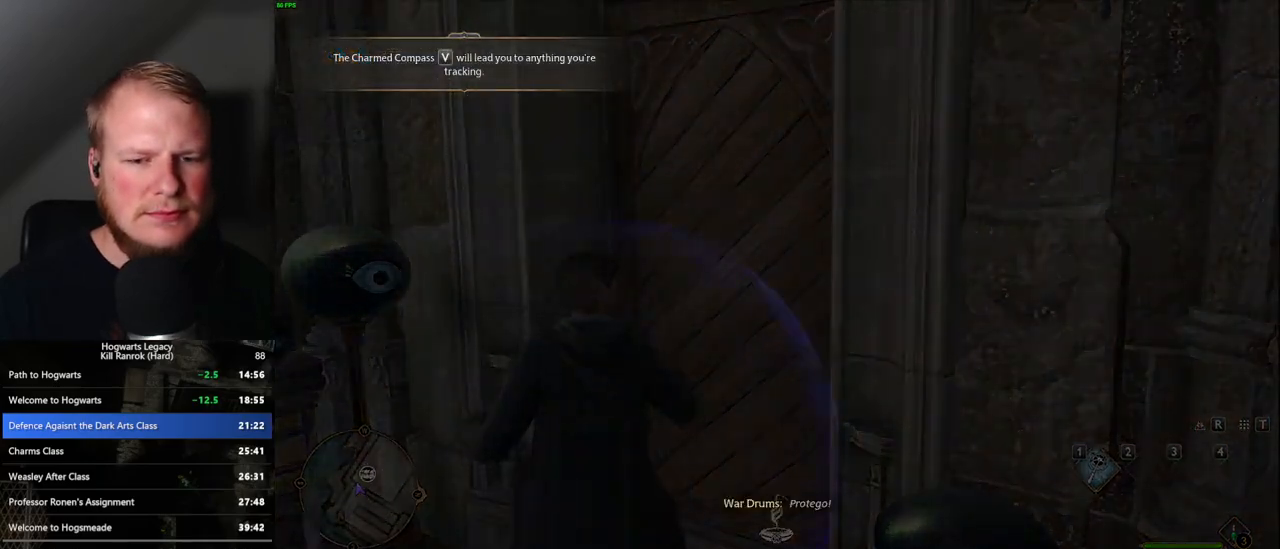
{"keys": ["q"], "mouse": [], "events": [[100, "q", "up"], [167, "q", "down"]]}
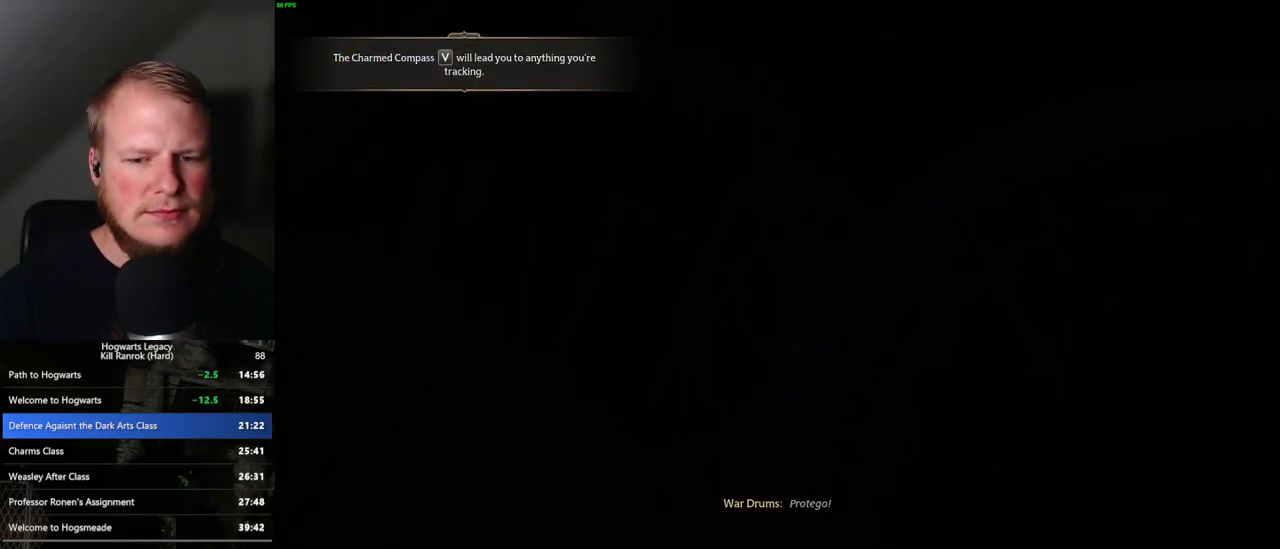
{"keys": ["q"], "mouse": [], "events": [[33, "q", "up"], [117, "q", "down"]]}
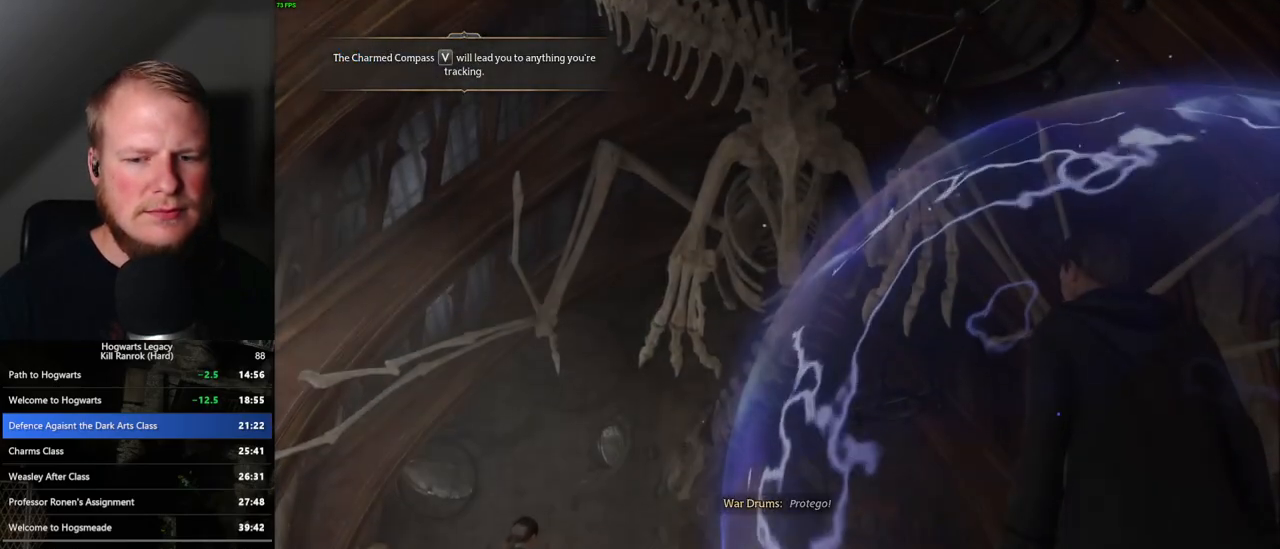
{"keys": ["q"], "mouse": [], "events": [[117, "q", "up"], [150, "q", "down"], [367, "q", "up"], [417, "q", "down"]]}
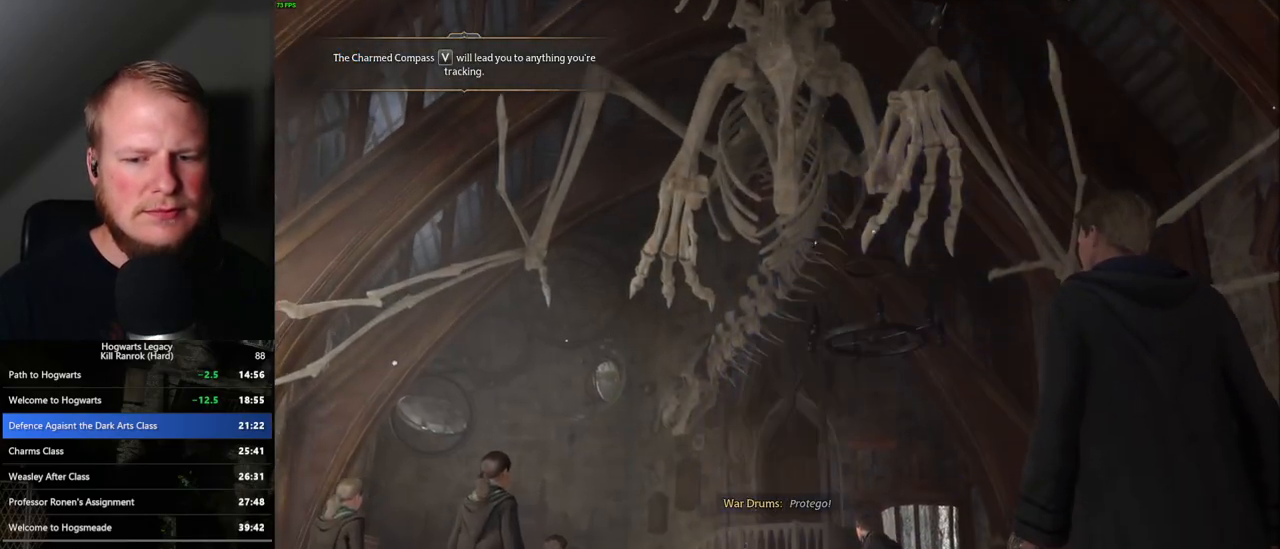
{"keys": ["q"], "mouse": [], "events": []}
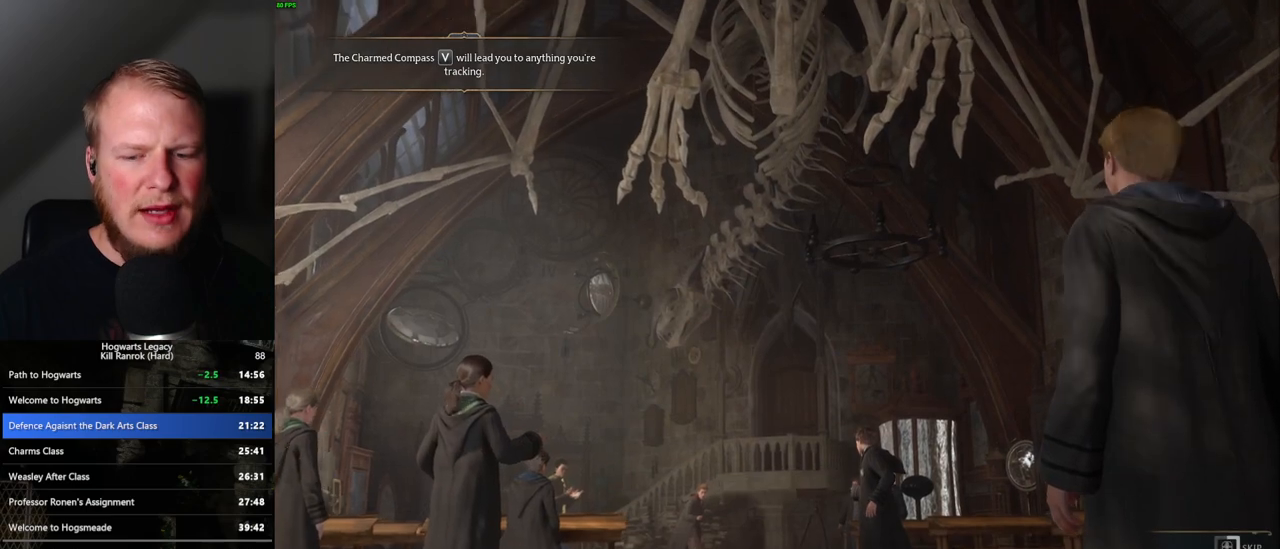
{"keys": ["q"], "mouse": [], "events": []}
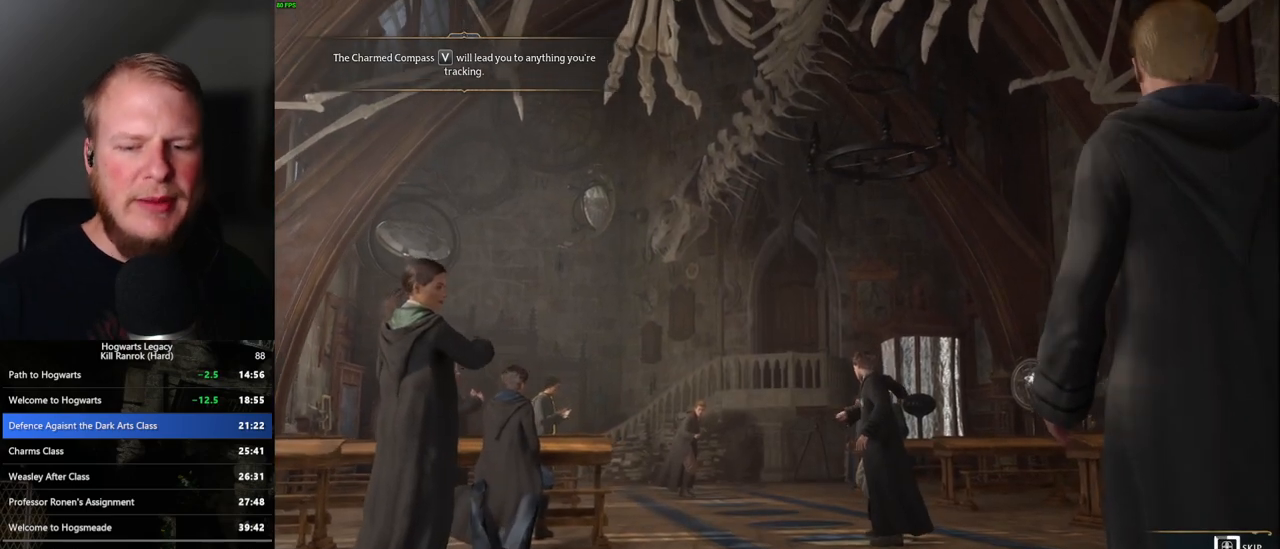
{"keys": ["q"], "mouse": [], "events": []}
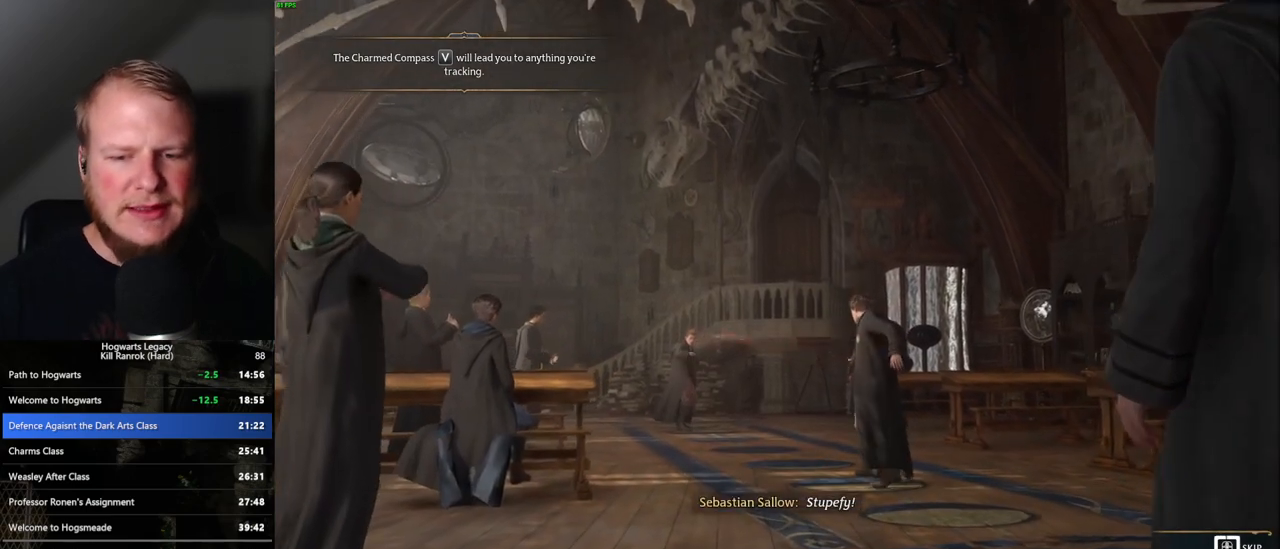
{"keys": ["q"], "mouse": [], "events": []}
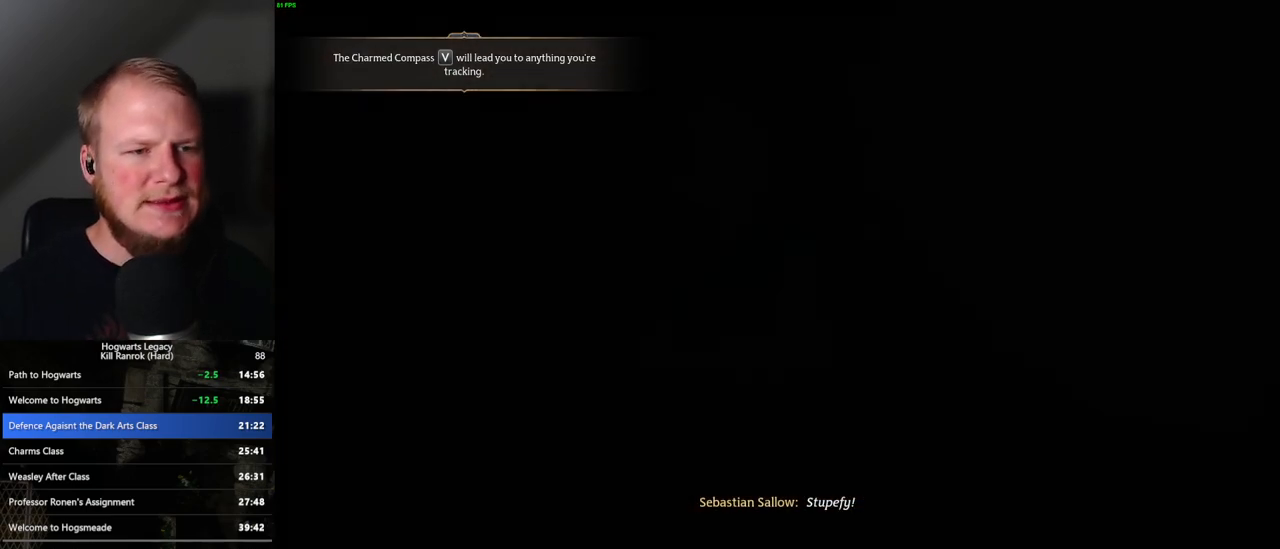
{"keys": [], "mouse": [], "events": [[250, "q", "up"]]}
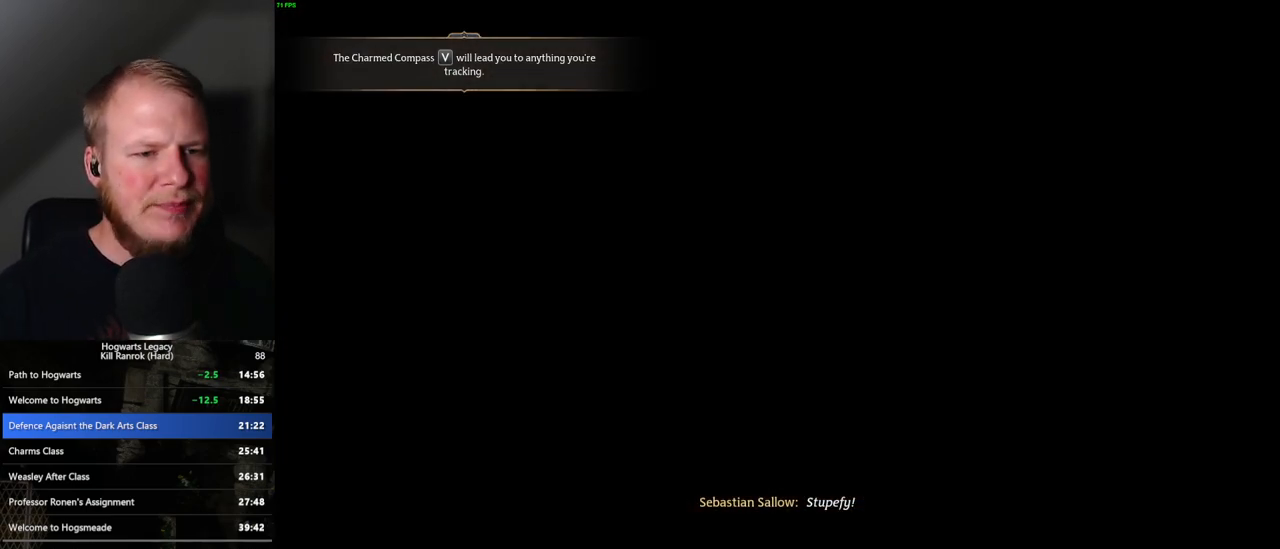
{"keys": [], "mouse": [], "events": []}
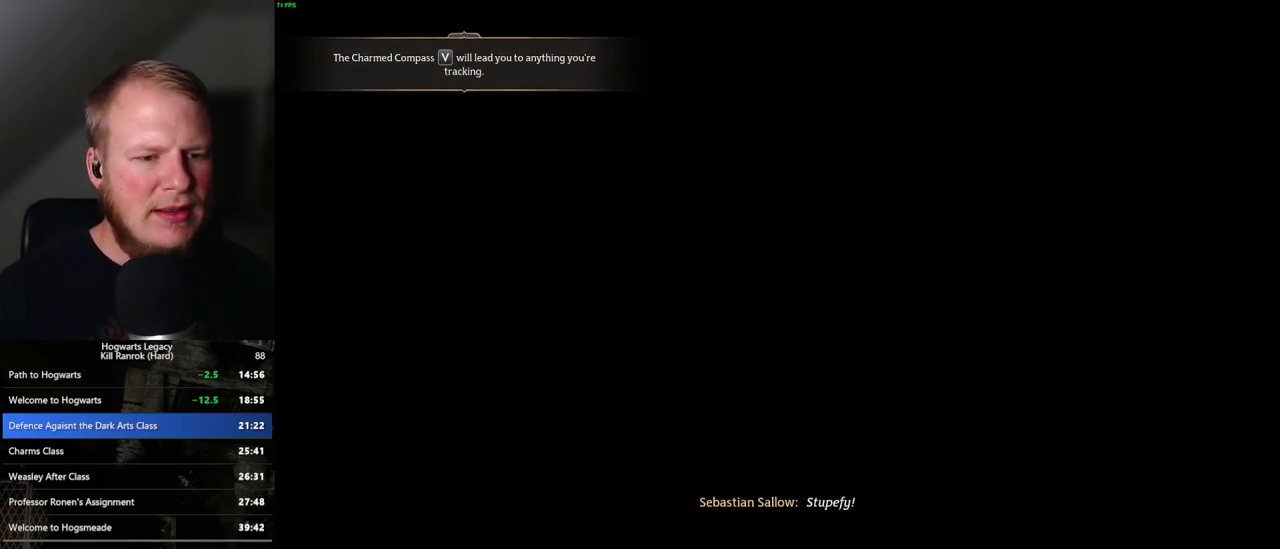
{"keys": [], "mouse": [], "events": [[433, "space", "down"], [500, "space", "up"]]}
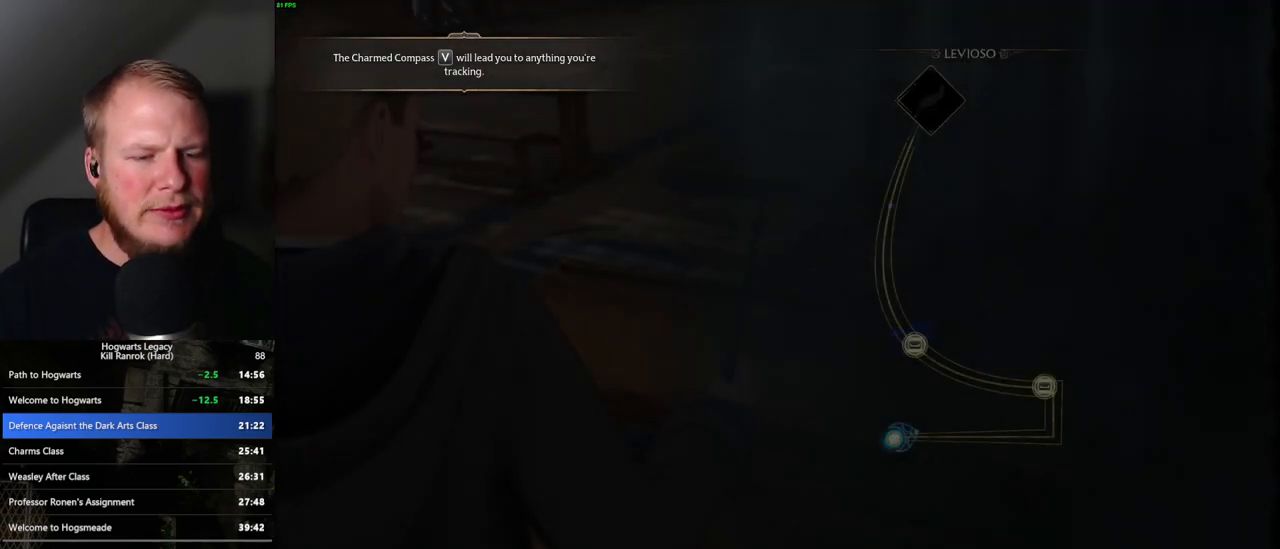
{"keys": [], "mouse": [], "events": [[133, "space", "down"], [200, "space", "up"], [400, "space", "down"], [483, "space", "up"]]}
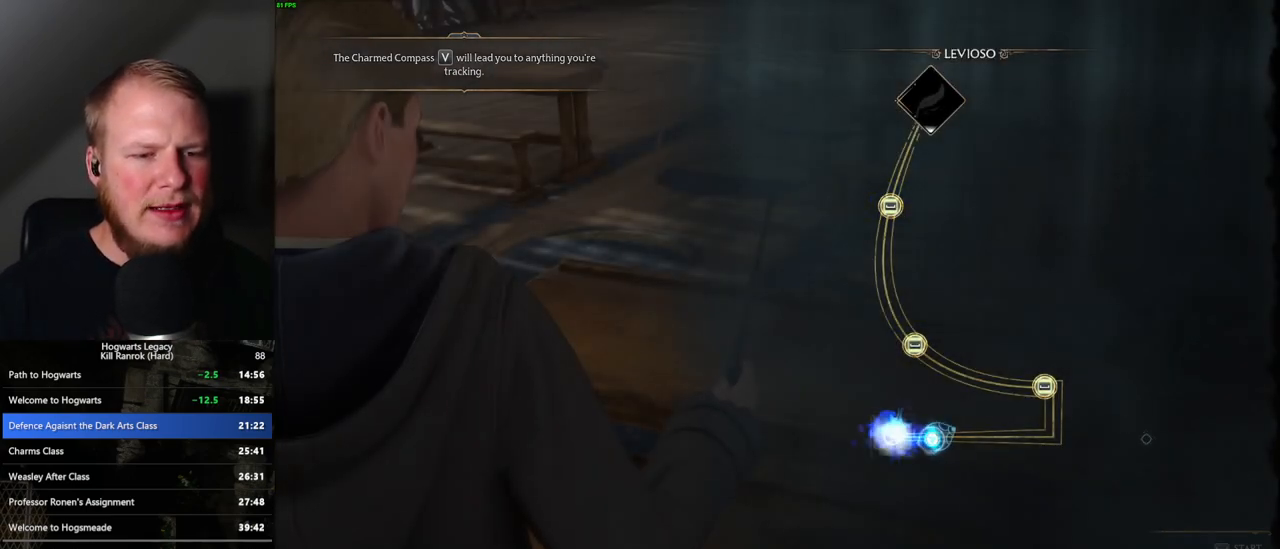
{"keys": [], "mouse": [], "events": []}
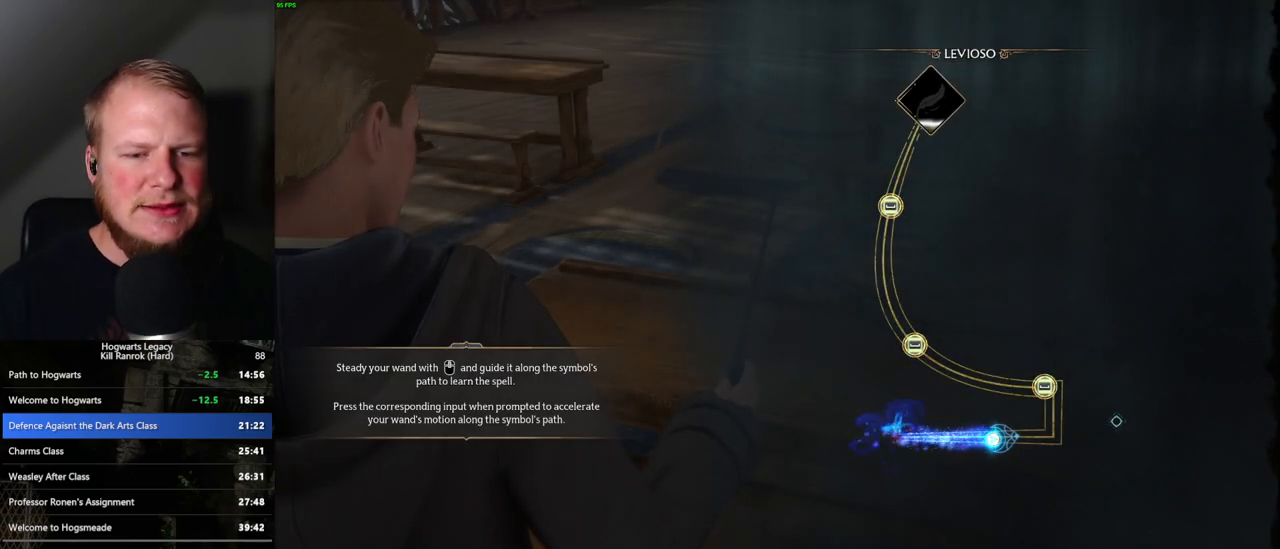
{"keys": [], "mouse": [], "events": []}
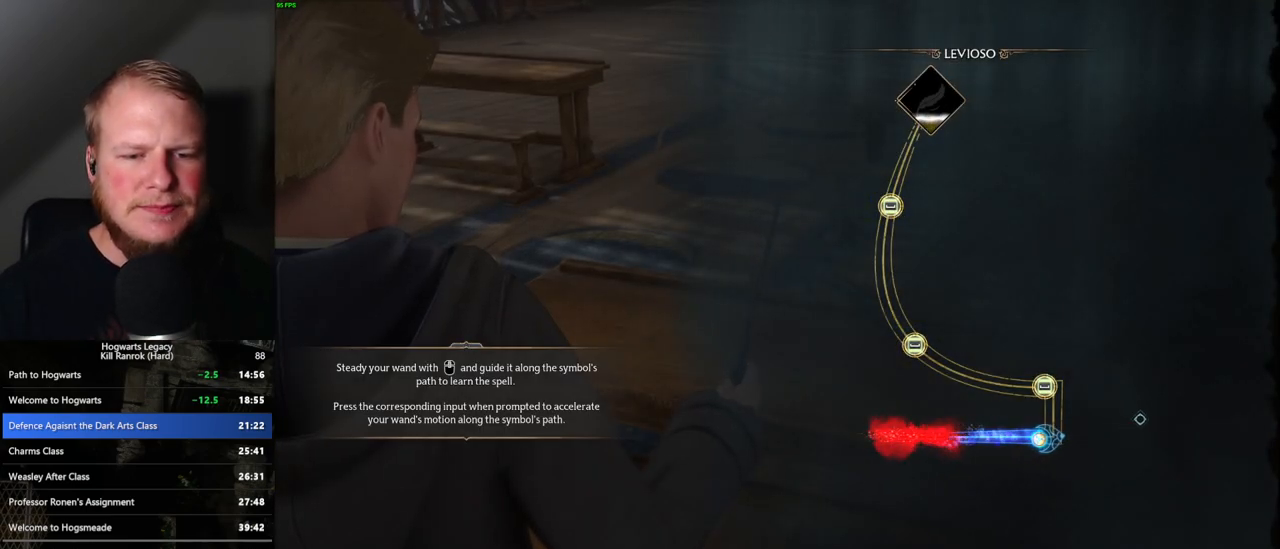
{"keys": [], "mouse": [], "events": []}
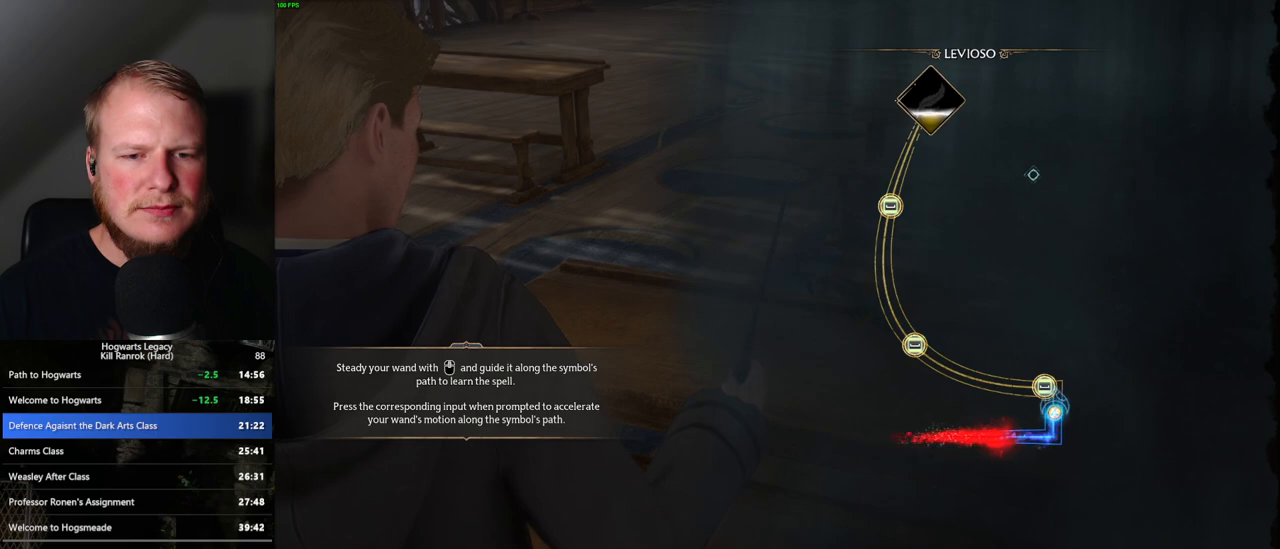
{"keys": [], "mouse": [], "events": [[167, "space", "down"], [250, "space", "up"]]}
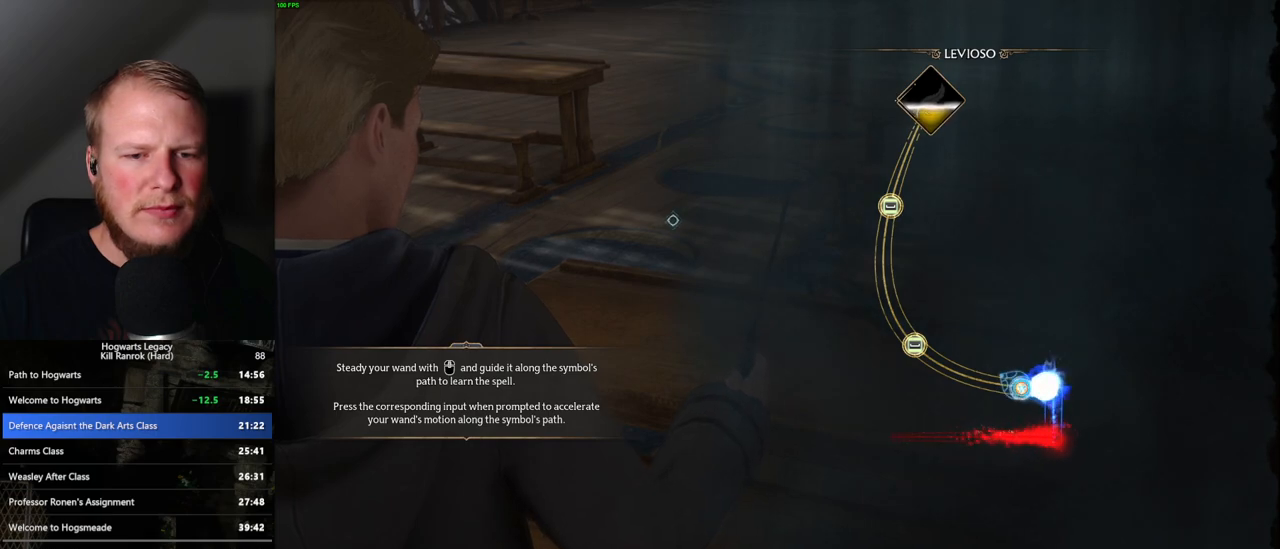
{"keys": [], "mouse": [], "events": []}
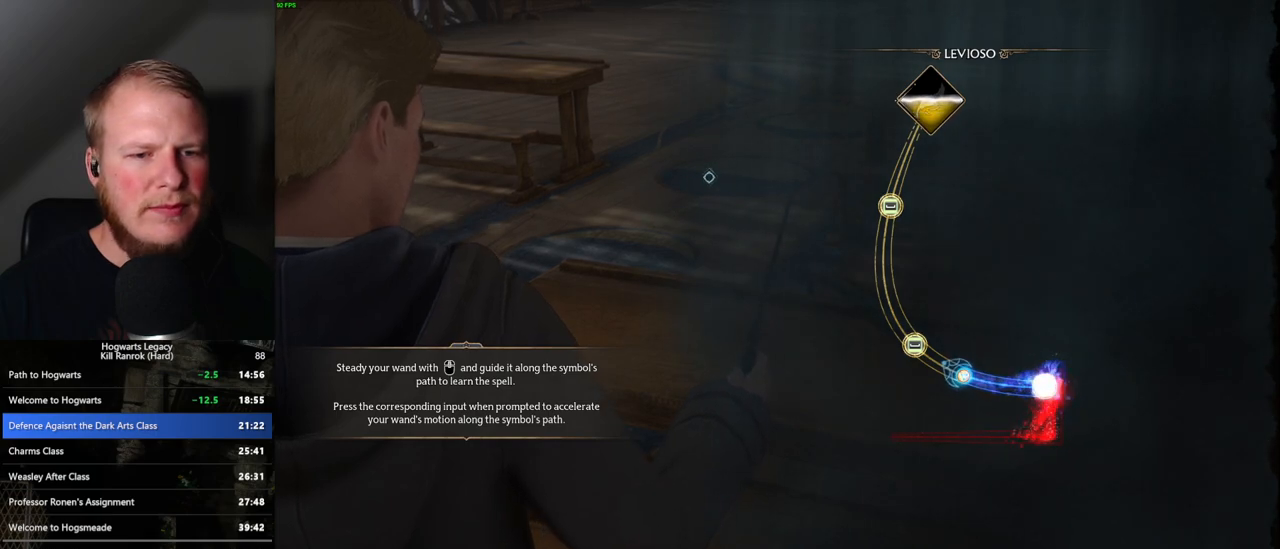
{"keys": [], "mouse": [], "events": [[383, "space", "down"], [483, "space", "up"]]}
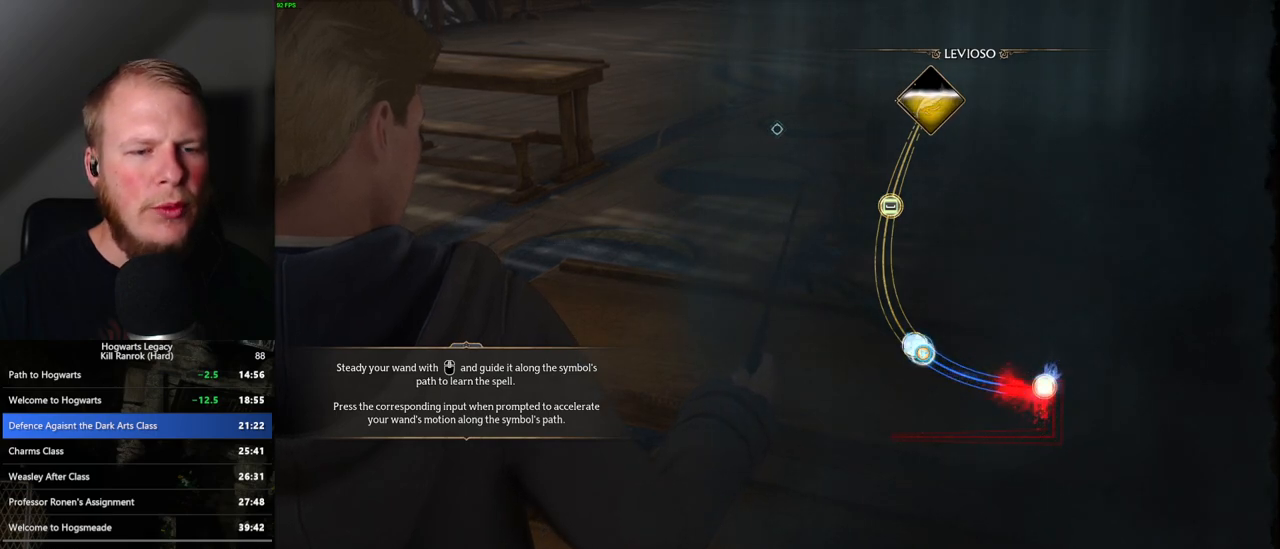
{"keys": [], "mouse": [], "events": []}
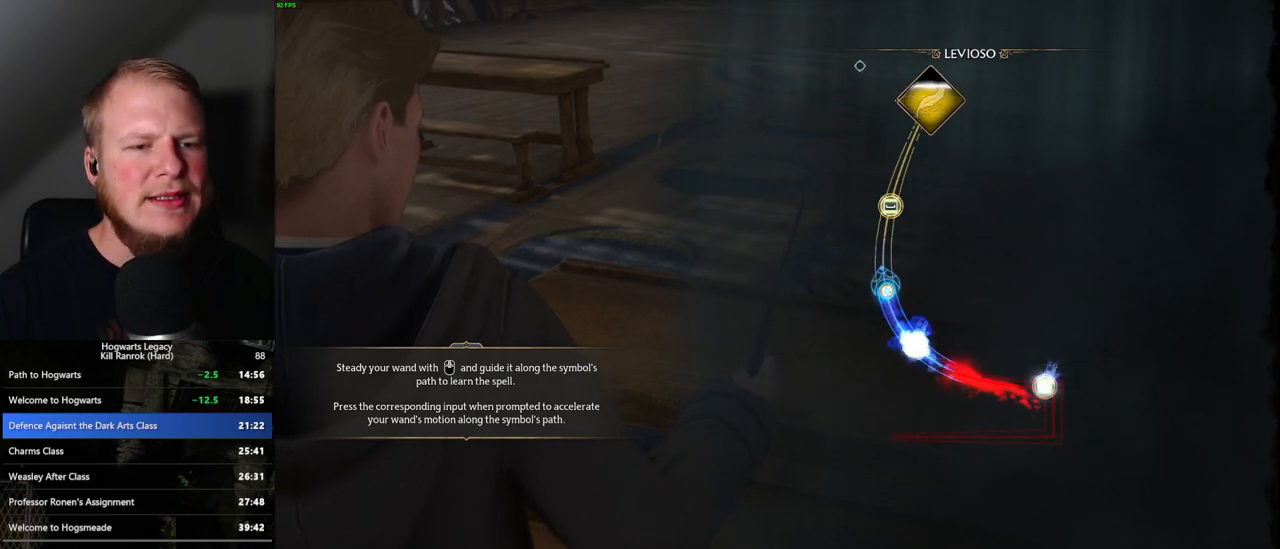
{"keys": ["space"], "mouse": [], "events": [[500, "space", "down"]]}
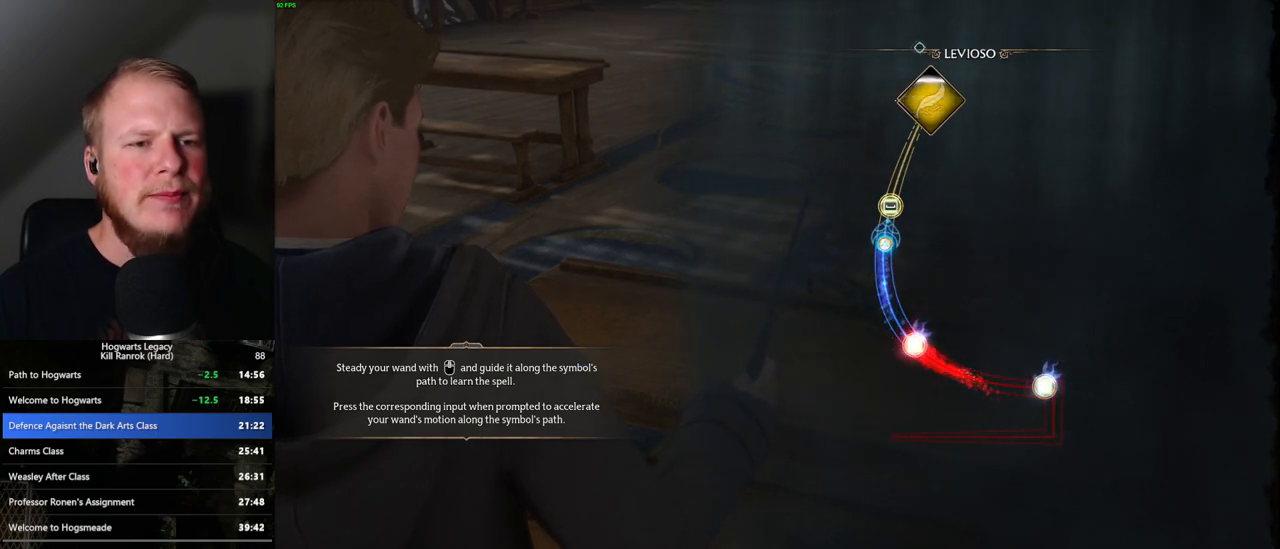
{"keys": [], "mouse": [], "events": [[83, "space", "up"], [183, "space", "down"], [250, "space", "up"]]}